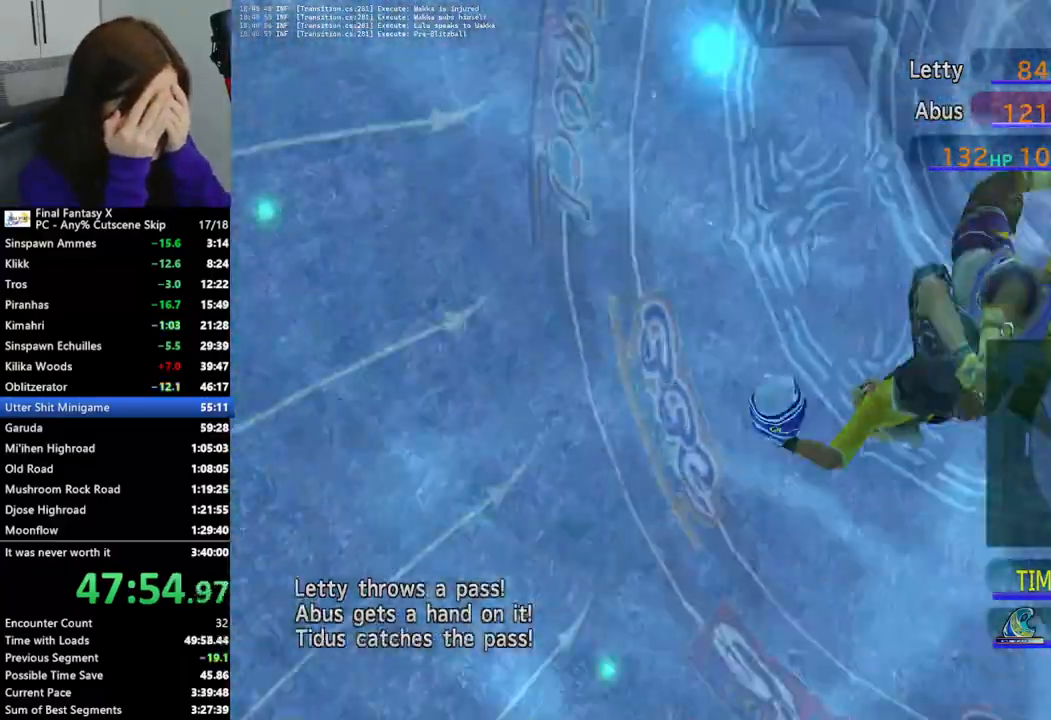
Gameplay with a controller (PlayStation layout); each line is a JSON object with the inputs held at the frame after it. "events" lists button and stick changes between this image and that frame as [ms after this image, input, new state], when the widget could be followed in between.
{"buttons": [], "left_stick": "center", "right_stick": "center", "events": []}
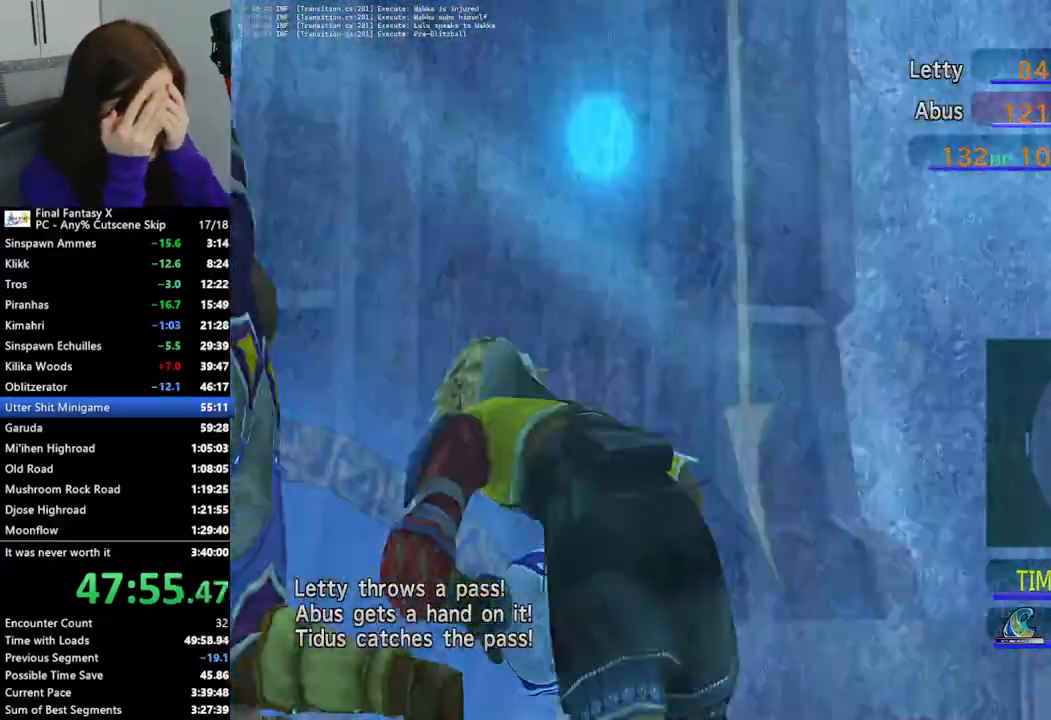
{"buttons": [], "left_stick": "center", "right_stick": "center", "events": [[400, "SQUARE", "down"], [467, "SQUARE", "up"]]}
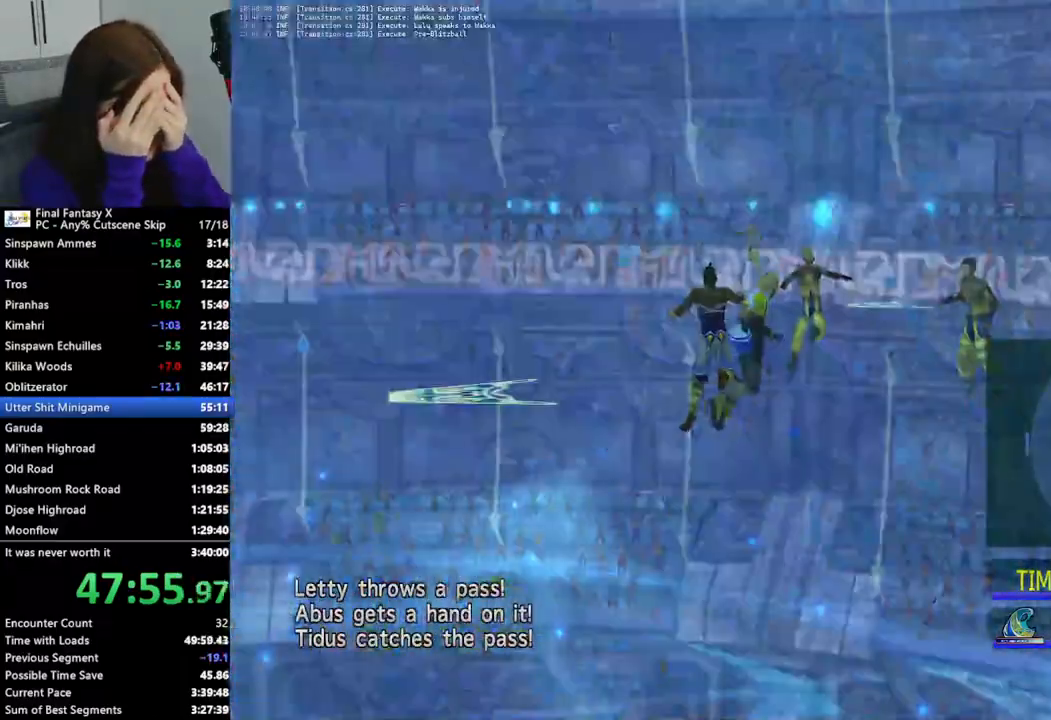
{"buttons": ["SQUARE"], "left_stick": "center", "right_stick": "center", "events": [[33, "SQUARE", "down"], [100, "SQUARE", "up"], [167, "SQUARE", "down"], [267, "SQUARE", "up"], [300, "SQUARE", "down"], [367, "SQUARE", "up"], [433, "SQUARE", "down"]]}
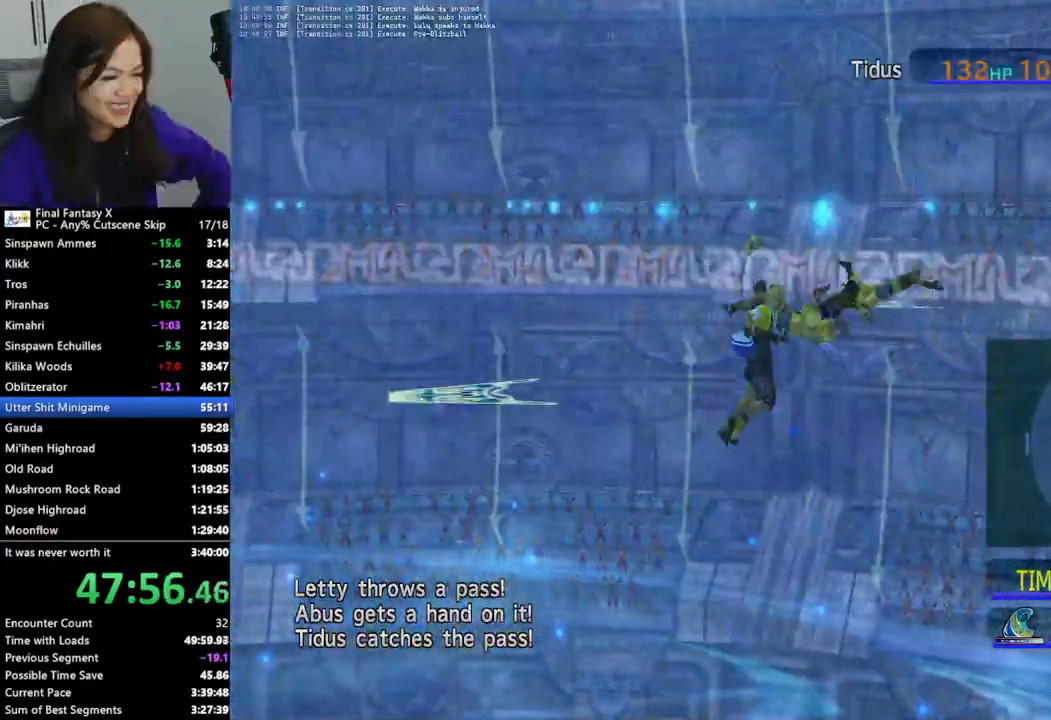
{"buttons": [], "left_stick": "center", "right_stick": "center", "events": [[33, "SQUARE", "up"], [67, "SQUARE", "down"], [167, "SQUARE", "up"], [233, "SQUARE", "down"], [333, "SQUARE", "up"], [367, "SQUARE", "down"], [467, "SQUARE", "up"]]}
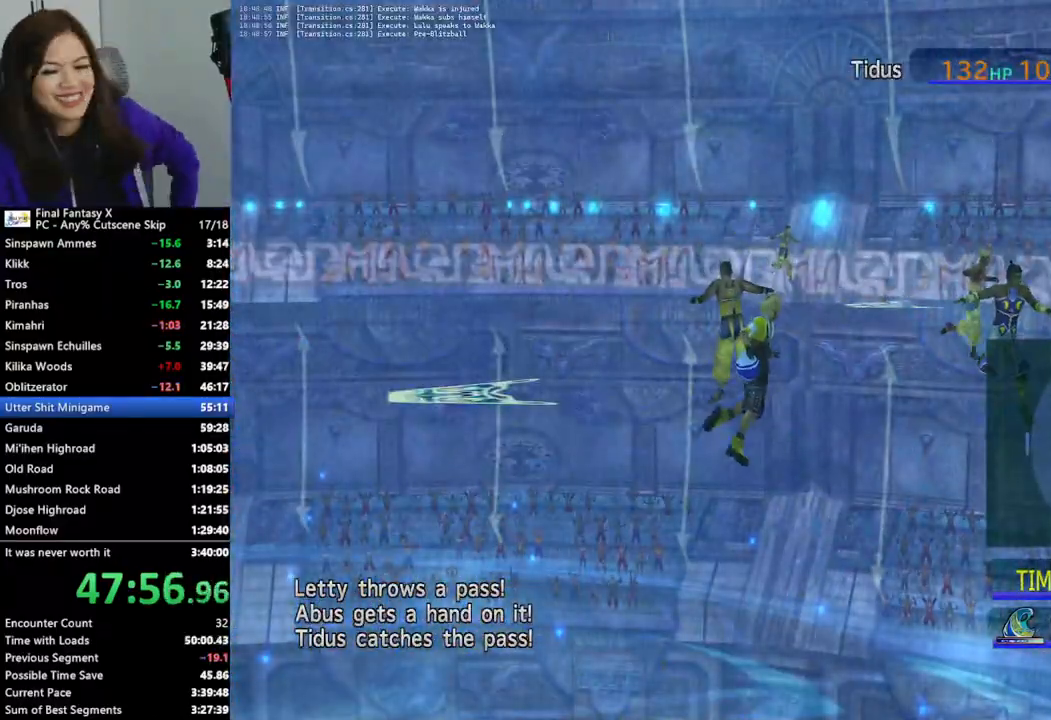
{"buttons": [], "left_stick": "center", "right_stick": "center", "events": [[33, "SQUARE", "down"], [133, "SQUARE", "up"], [167, "SQUARE", "down"], [267, "SQUARE", "up"]]}
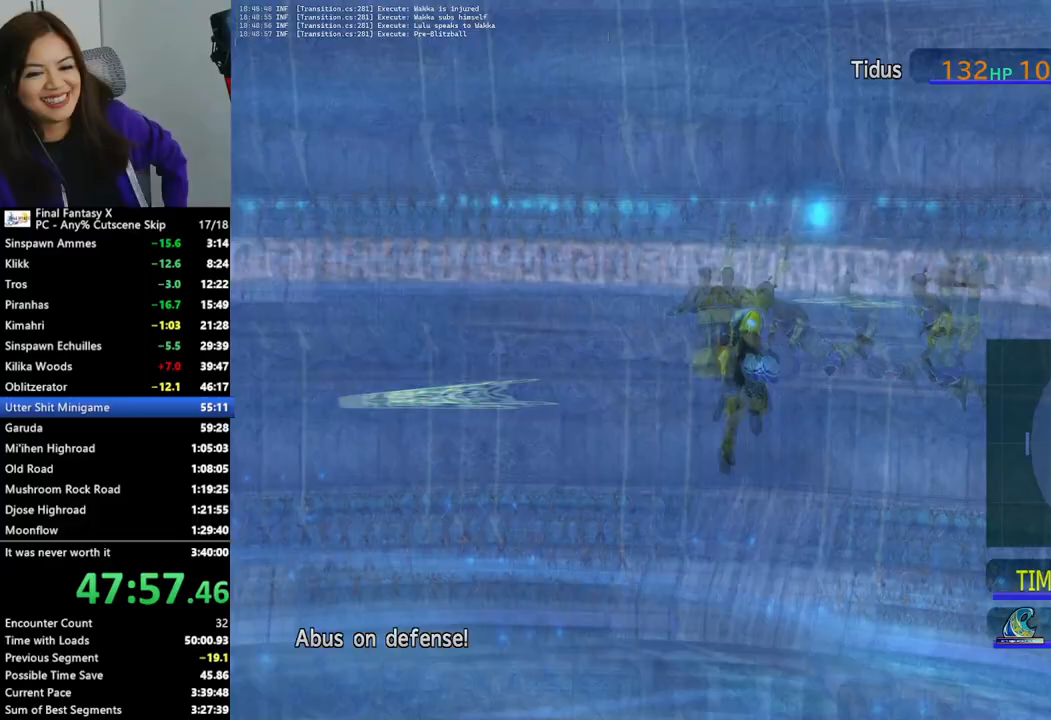
{"buttons": [], "left_stick": "center", "right_stick": "center", "events": []}
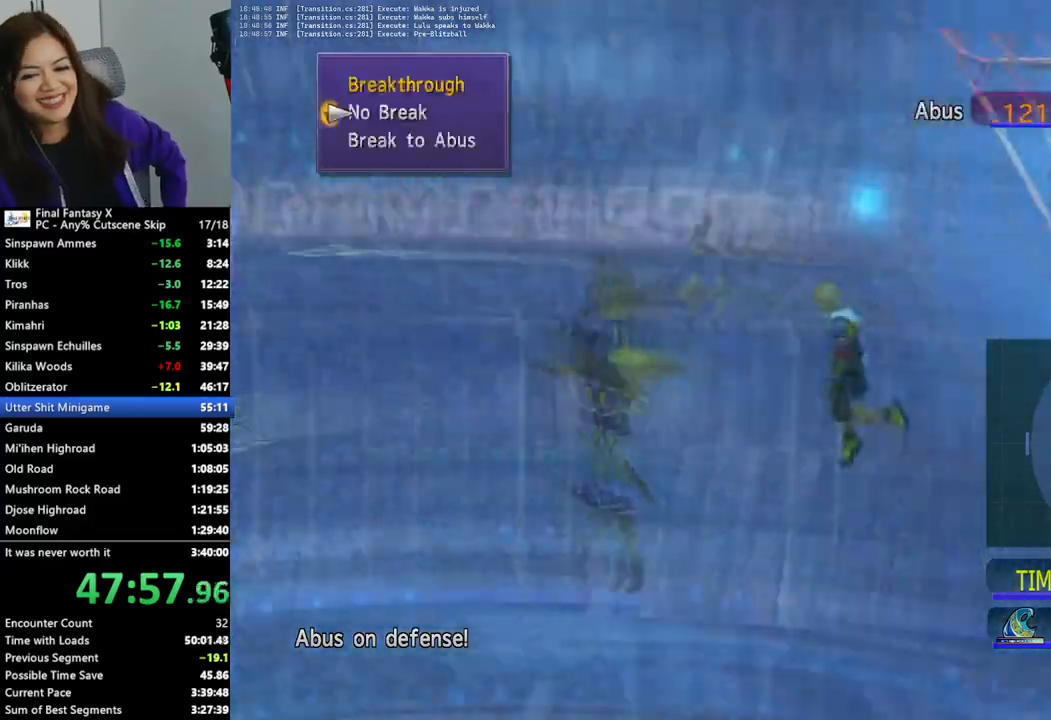
{"buttons": ["CROSS"], "left_stick": "center", "right_stick": "center", "events": [[500, "CROSS", "down"]]}
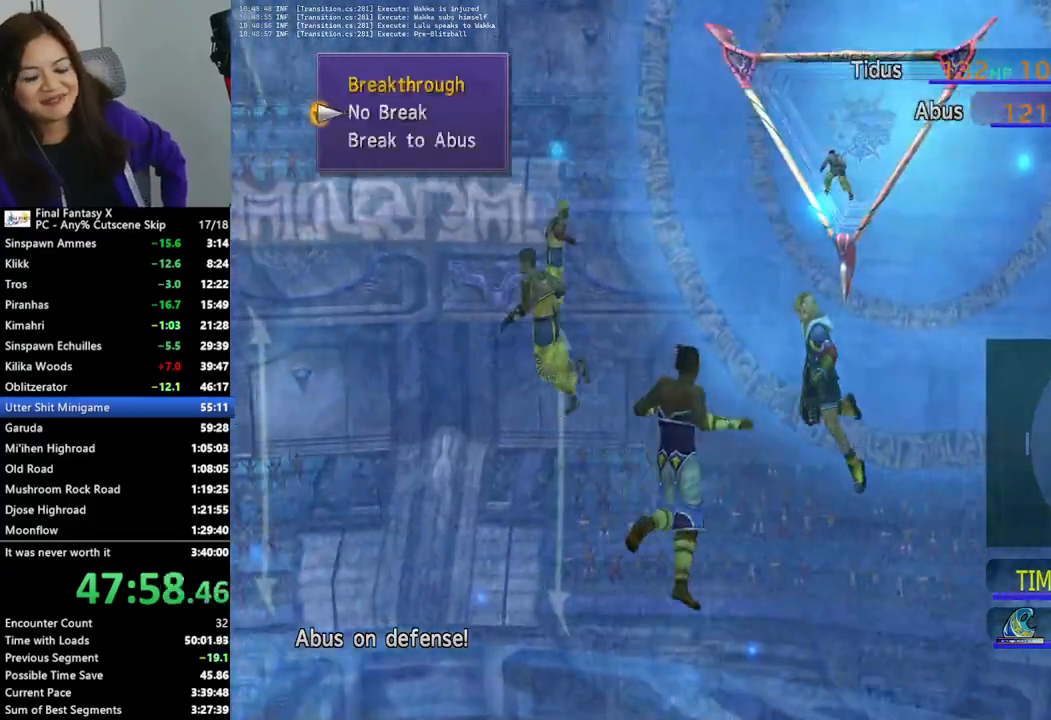
{"buttons": [], "left_stick": "center", "right_stick": "center", "events": [[100, "CROSS", "up"]]}
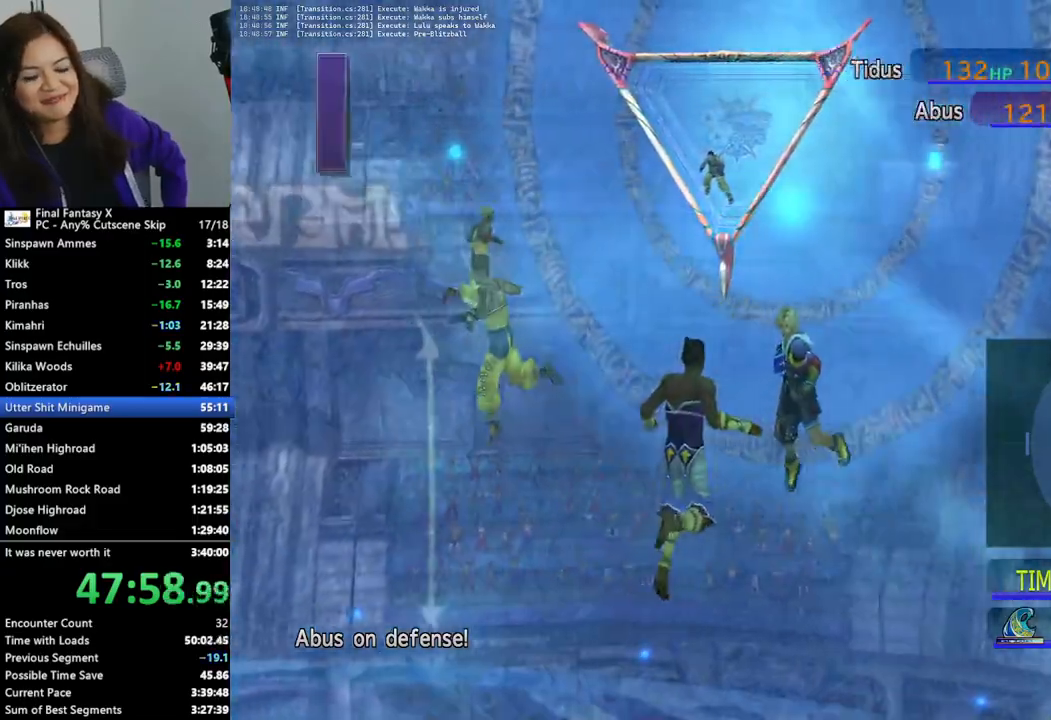
{"buttons": [], "left_stick": "center", "right_stick": "center", "events": []}
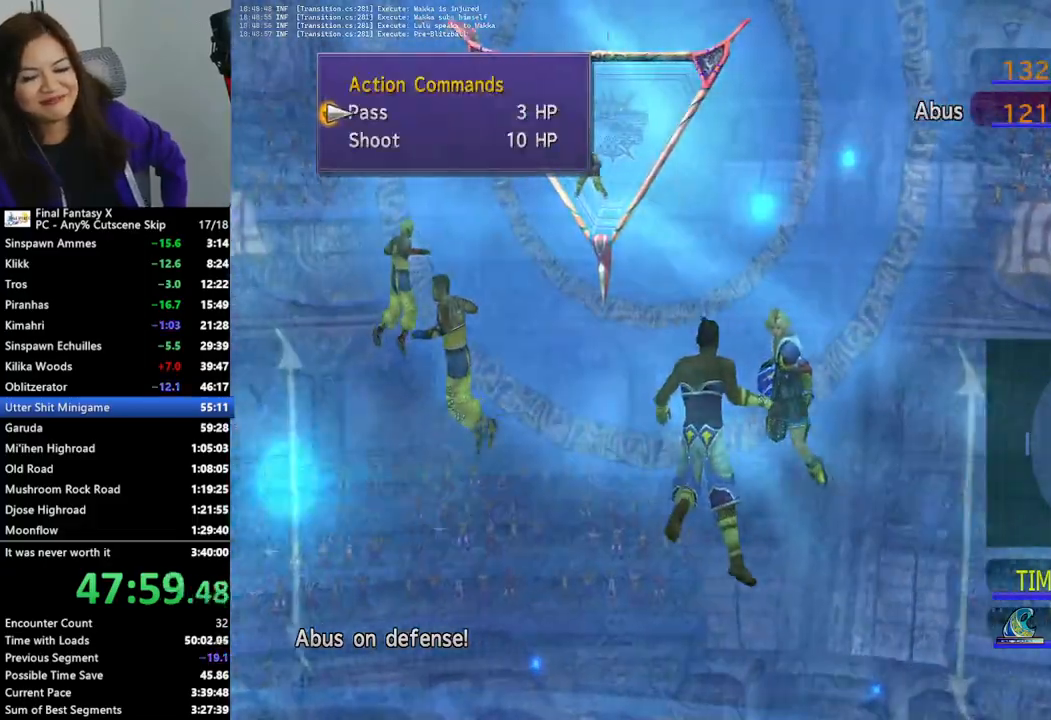
{"buttons": [], "left_stick": "center", "right_stick": "center", "events": [[33, "CROSS", "down"], [133, "CROSS", "up"]]}
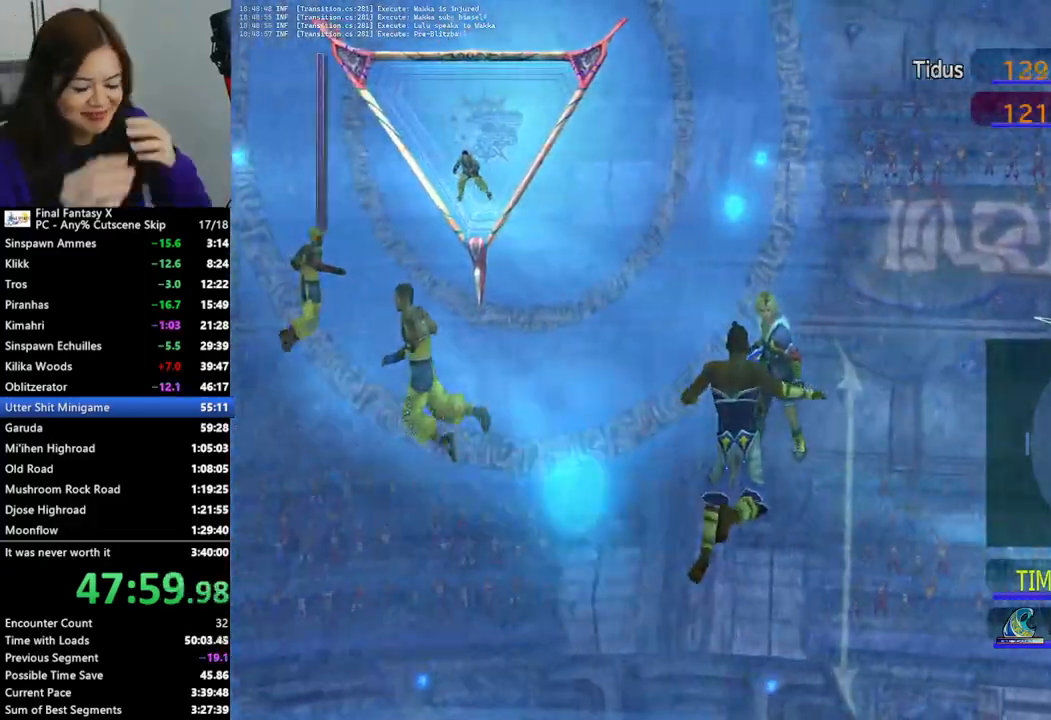
{"buttons": [], "left_stick": "center", "right_stick": "center", "events": []}
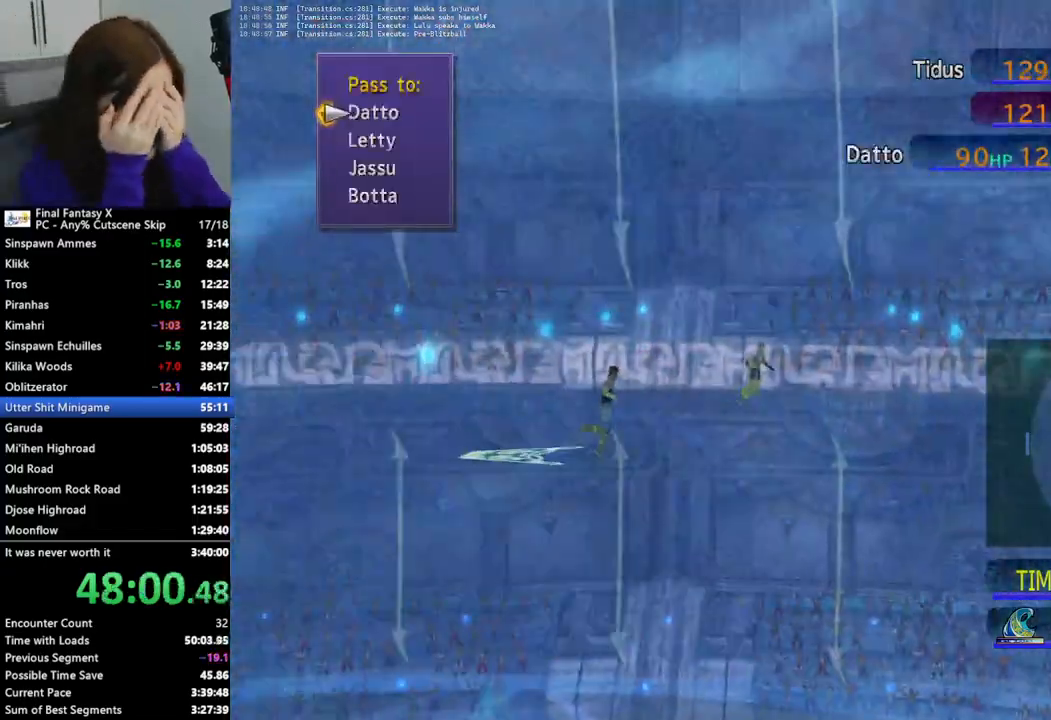
{"buttons": ["CROSS"], "left_stick": "center", "right_stick": "center", "events": [[33, "DPAD_UP", "down"], [100, "DPAD_UP", "up"], [200, "DPAD_UP", "down"], [233, "DPAD_UP", "up"], [500, "CROSS", "down"]]}
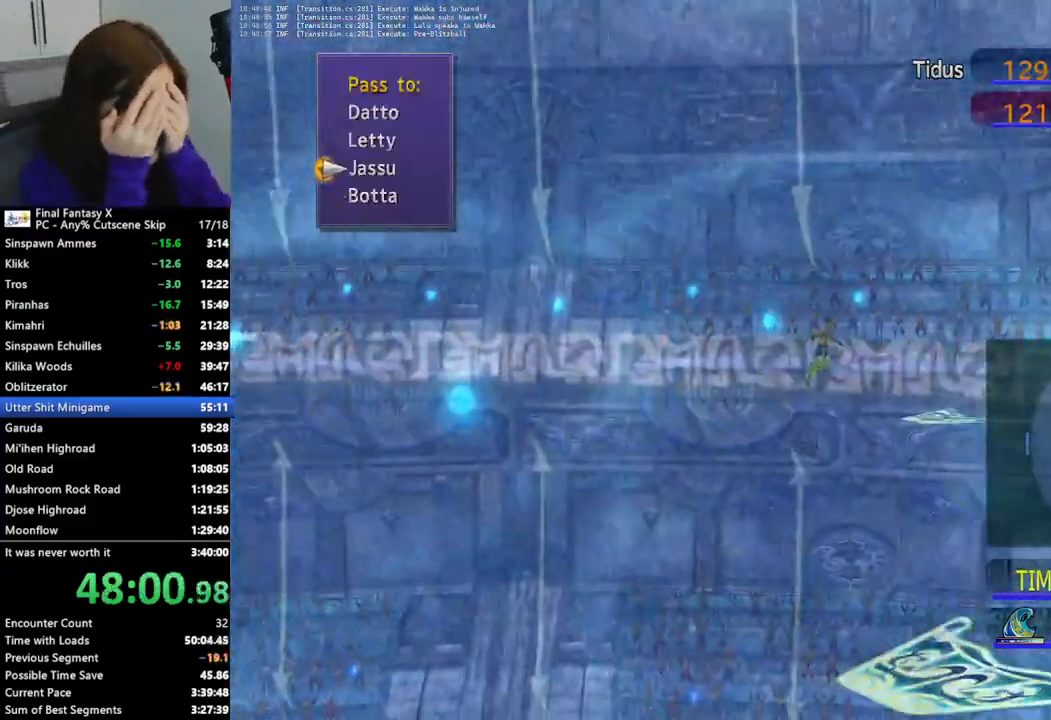
{"buttons": [], "left_stick": "center", "right_stick": "center", "events": [[133, "CROSS", "up"]]}
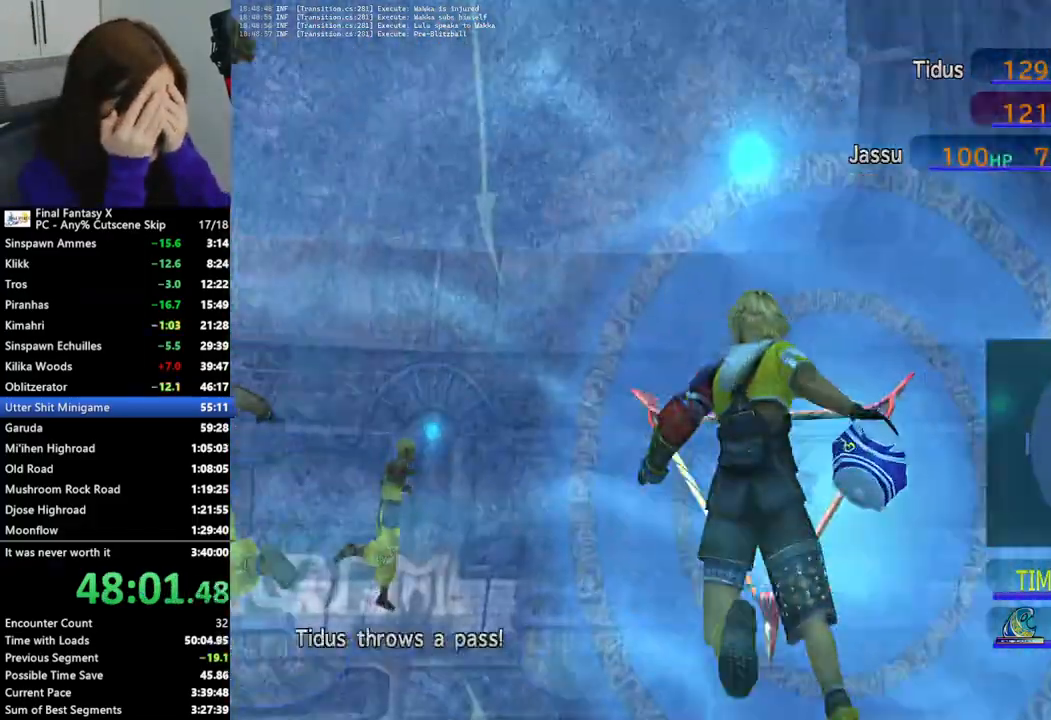
{"buttons": [], "left_stick": "center", "right_stick": "center", "events": []}
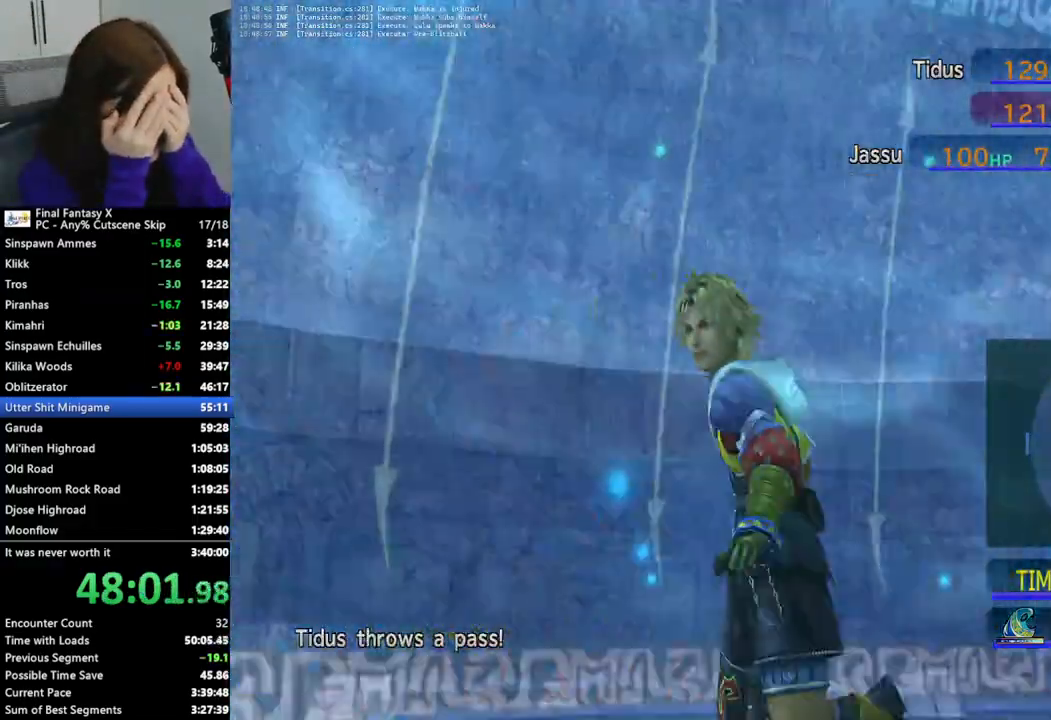
{"buttons": [], "left_stick": "right", "right_stick": "center", "events": [[233, "left_stick", "right"]]}
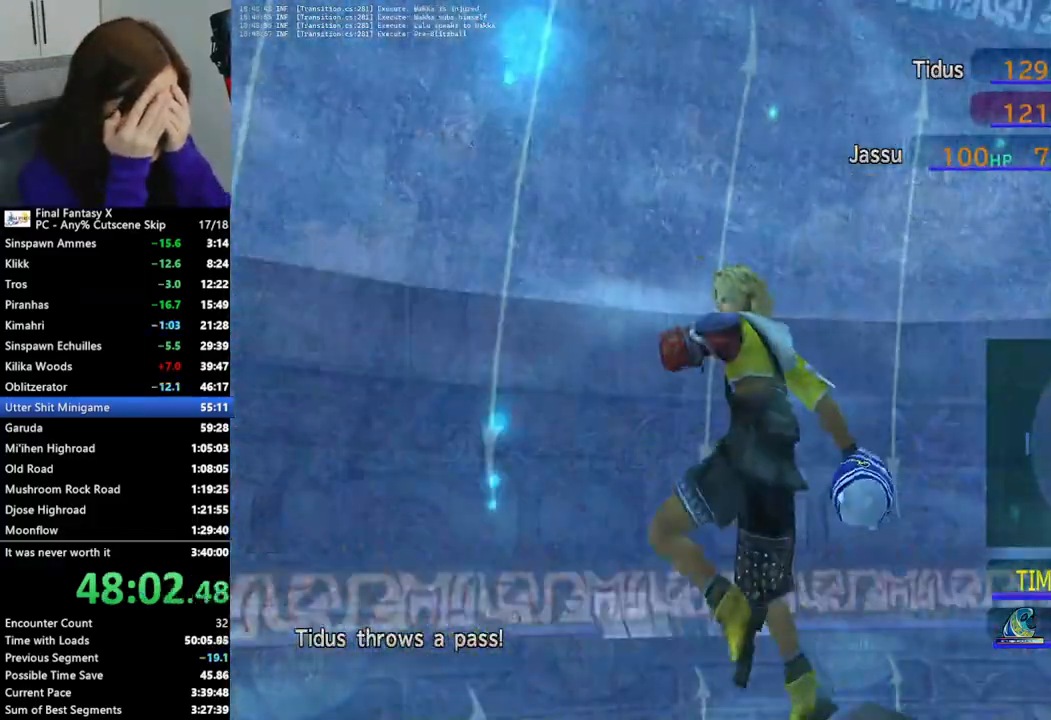
{"buttons": [], "left_stick": "right", "right_stick": "center", "events": []}
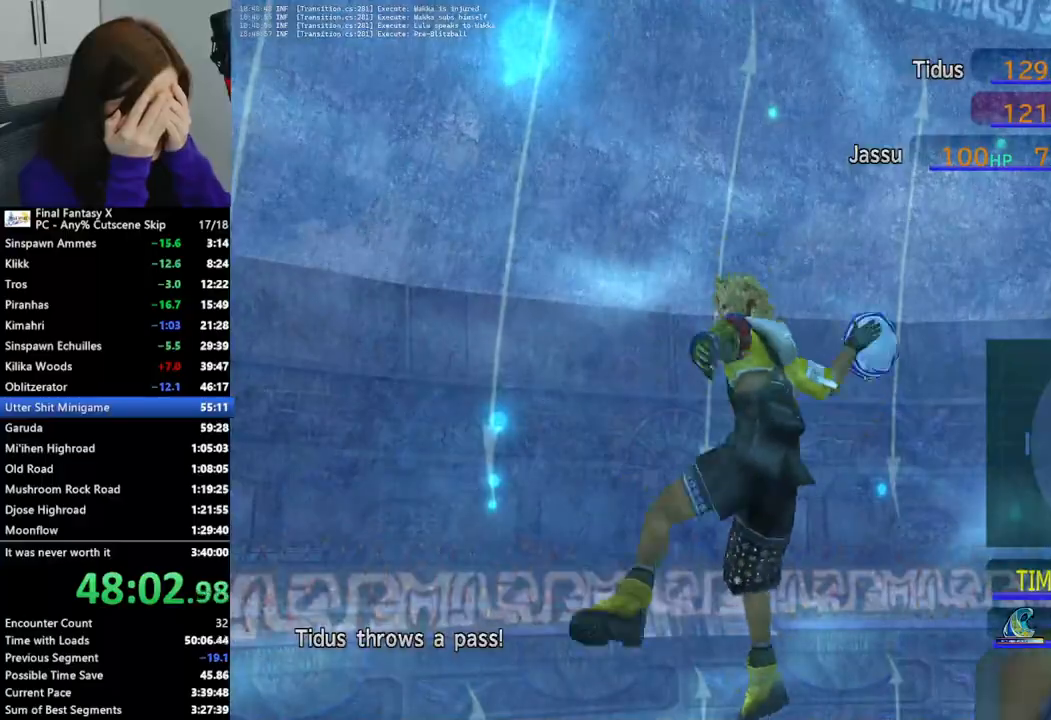
{"buttons": [], "left_stick": "right", "right_stick": "center", "events": []}
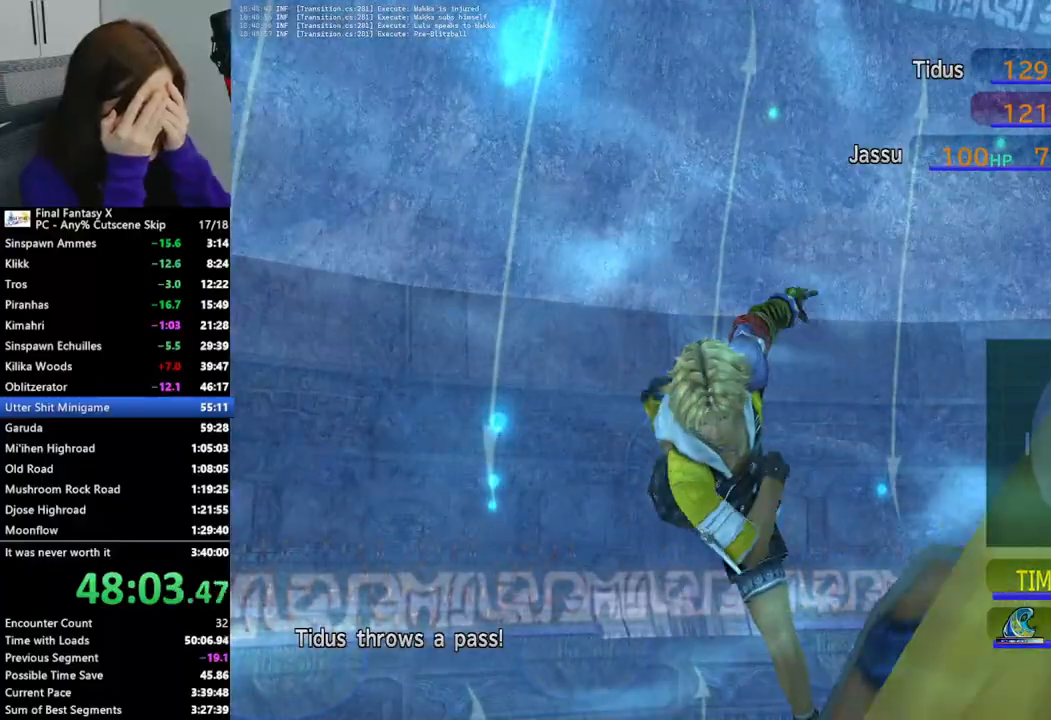
{"buttons": [], "left_stick": "right", "right_stick": "center", "events": []}
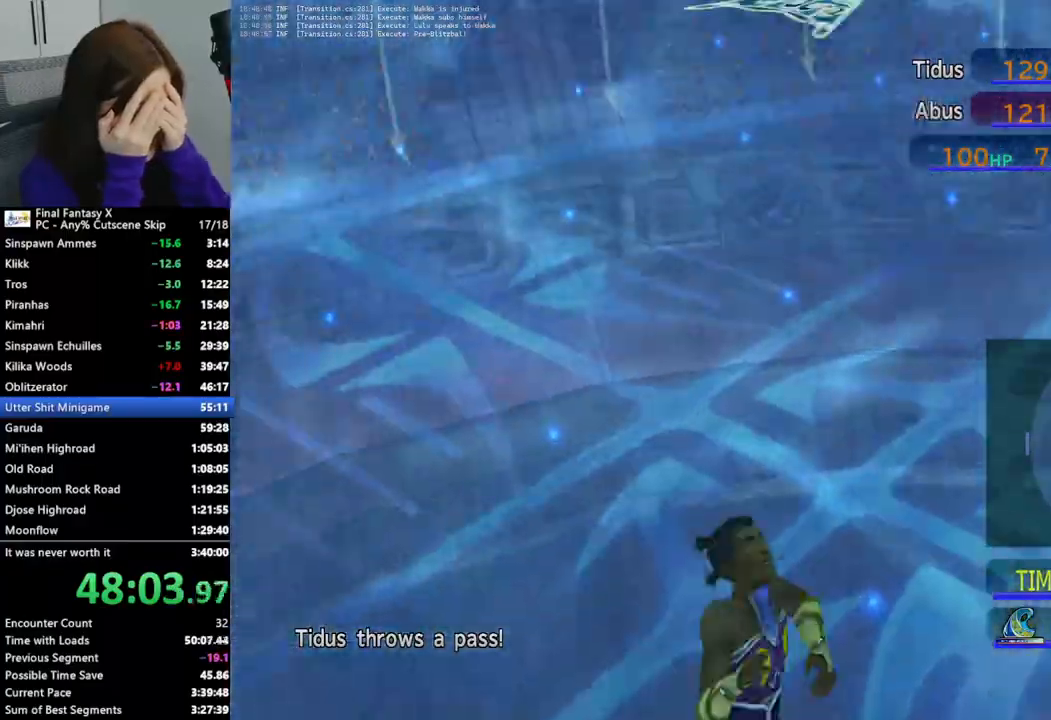
{"buttons": [], "left_stick": "right", "right_stick": "center", "events": []}
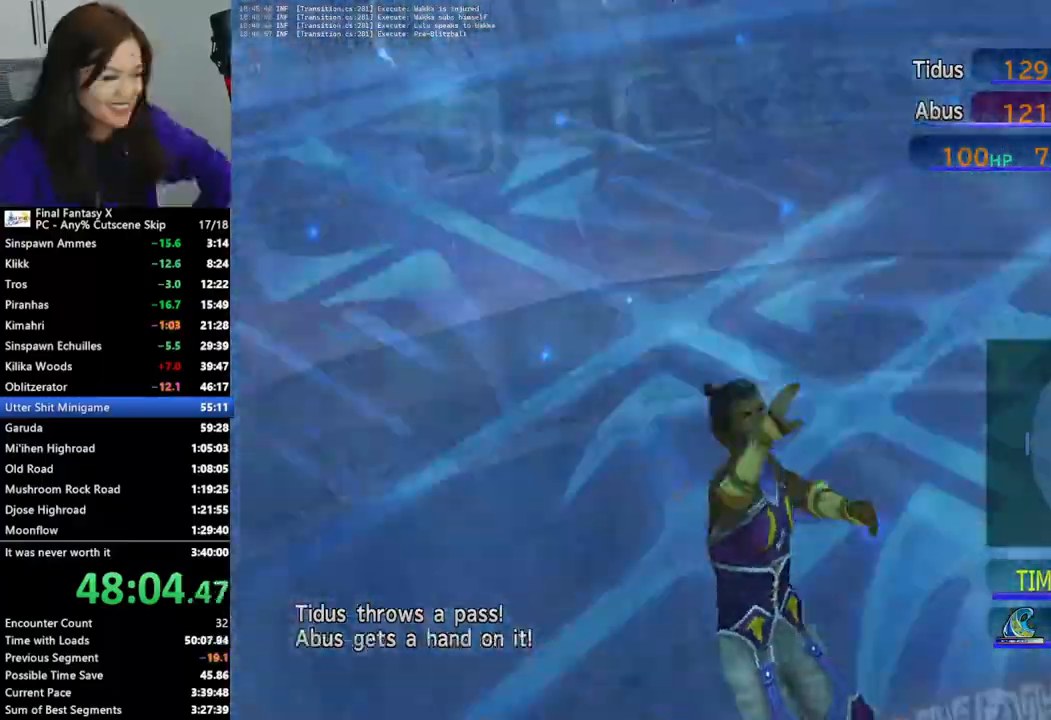
{"buttons": [], "left_stick": "right", "right_stick": "center", "events": []}
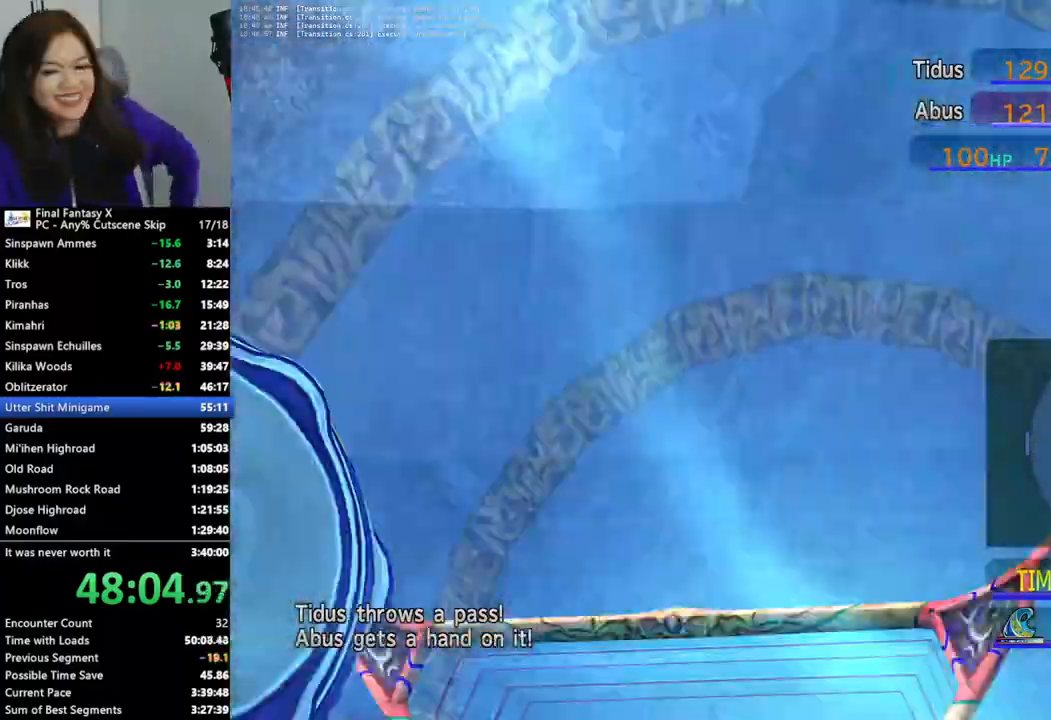
{"buttons": [], "left_stick": "right", "right_stick": "center", "events": []}
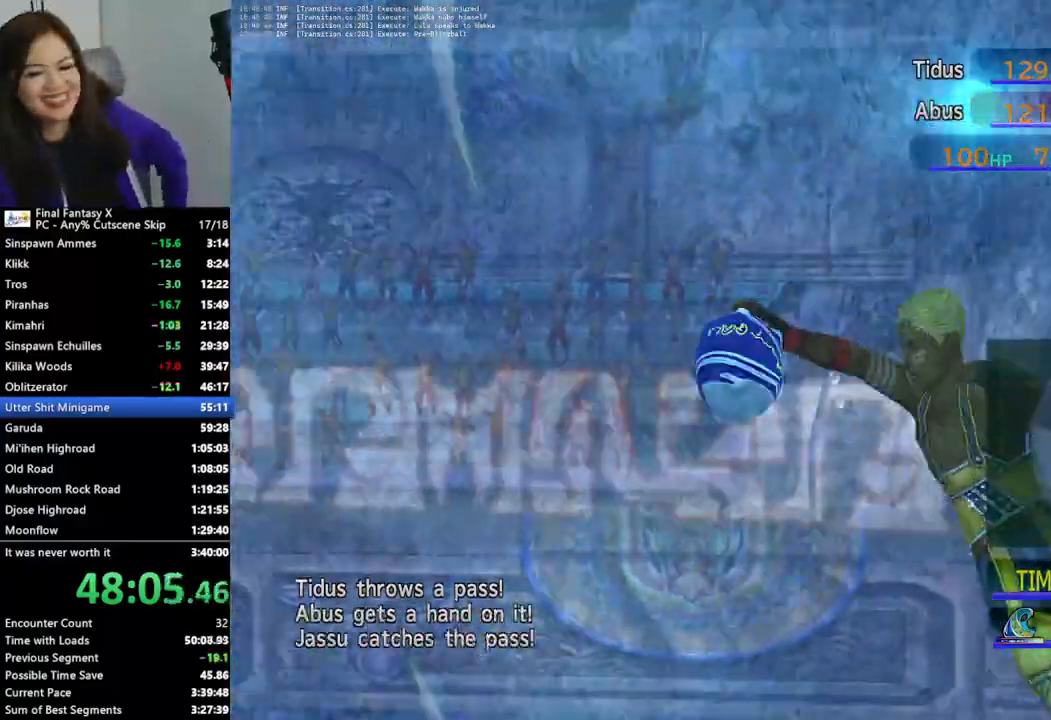
{"buttons": [], "left_stick": "right", "right_stick": "center", "events": []}
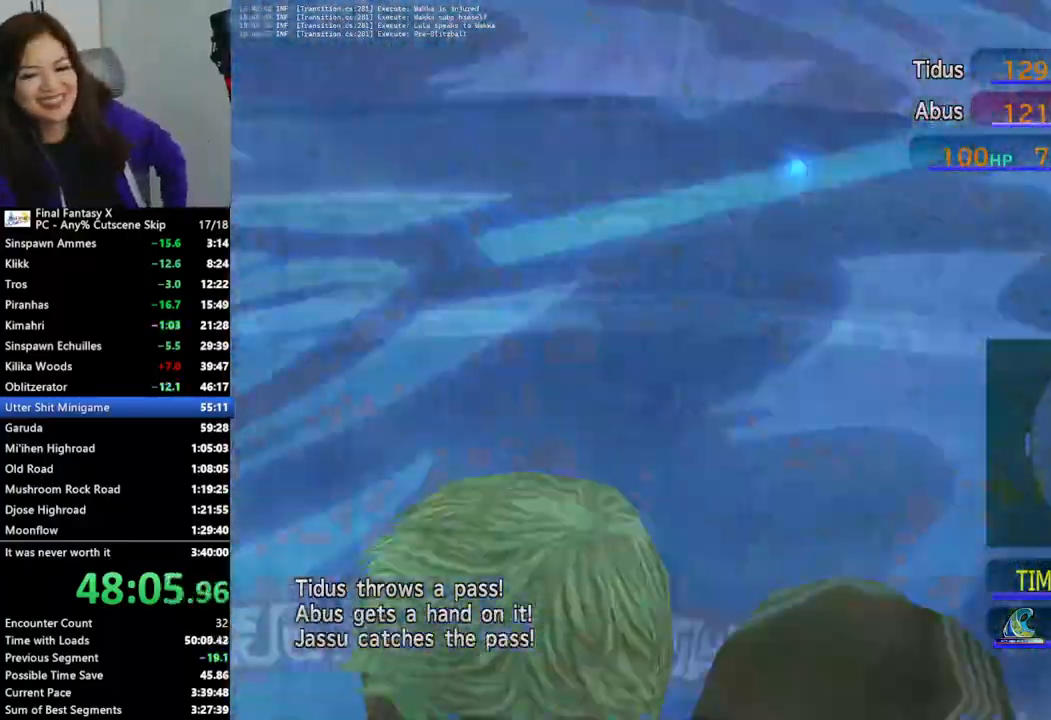
{"buttons": [], "left_stick": "right", "right_stick": "center", "events": []}
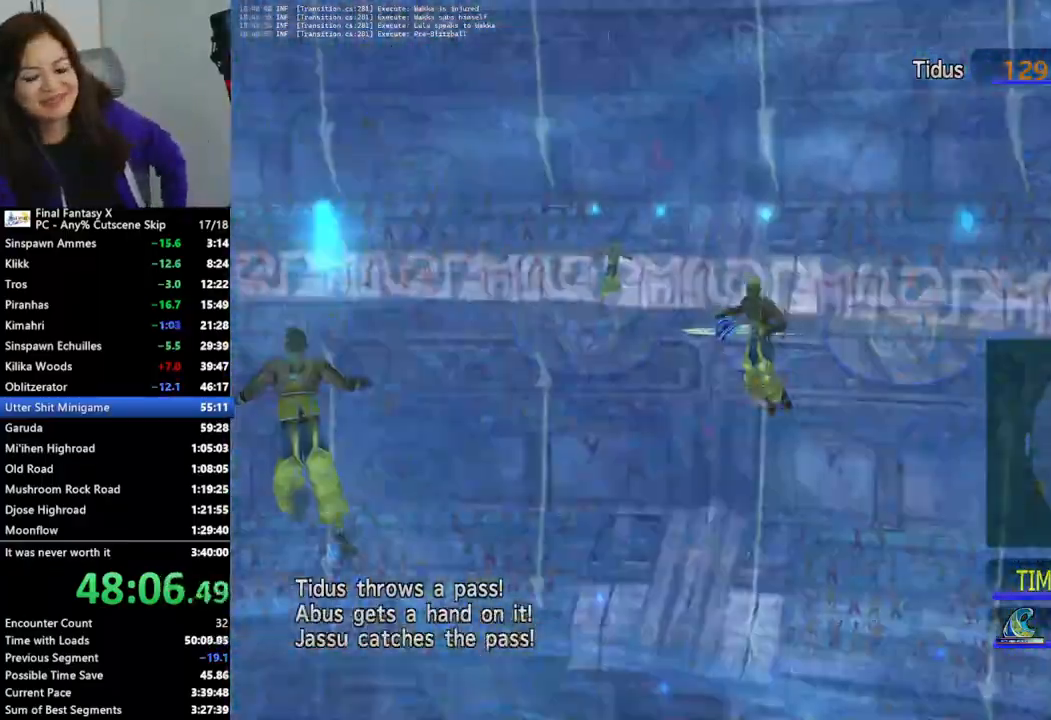
{"buttons": [], "left_stick": "right", "right_stick": "center", "events": []}
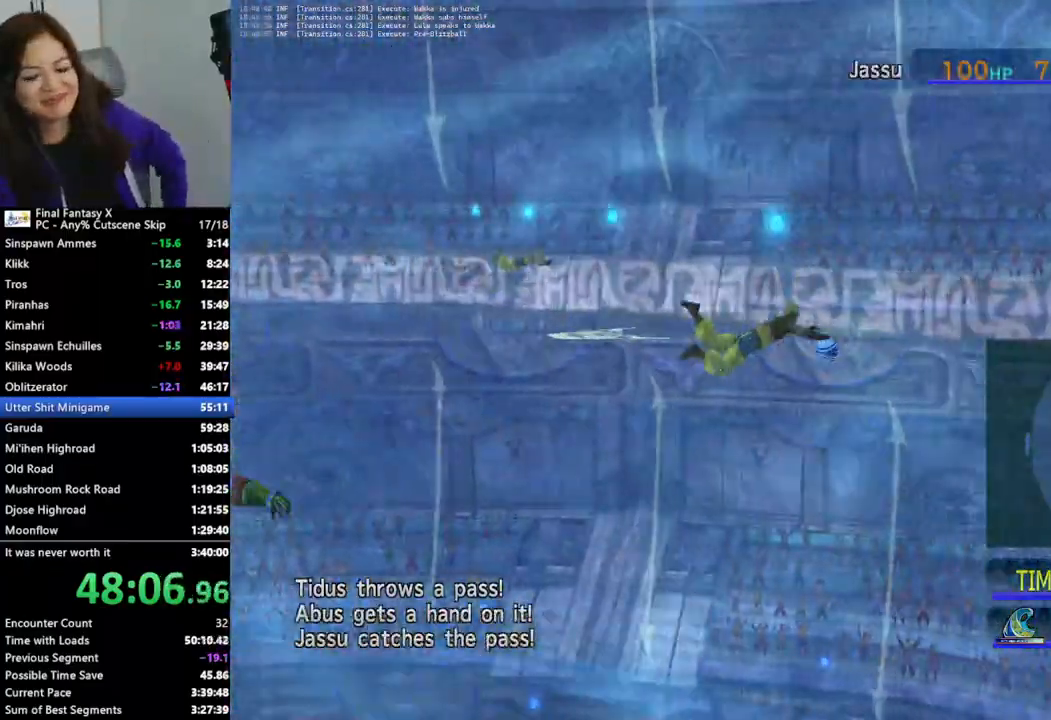
{"buttons": [], "left_stick": "right", "right_stick": "center", "events": []}
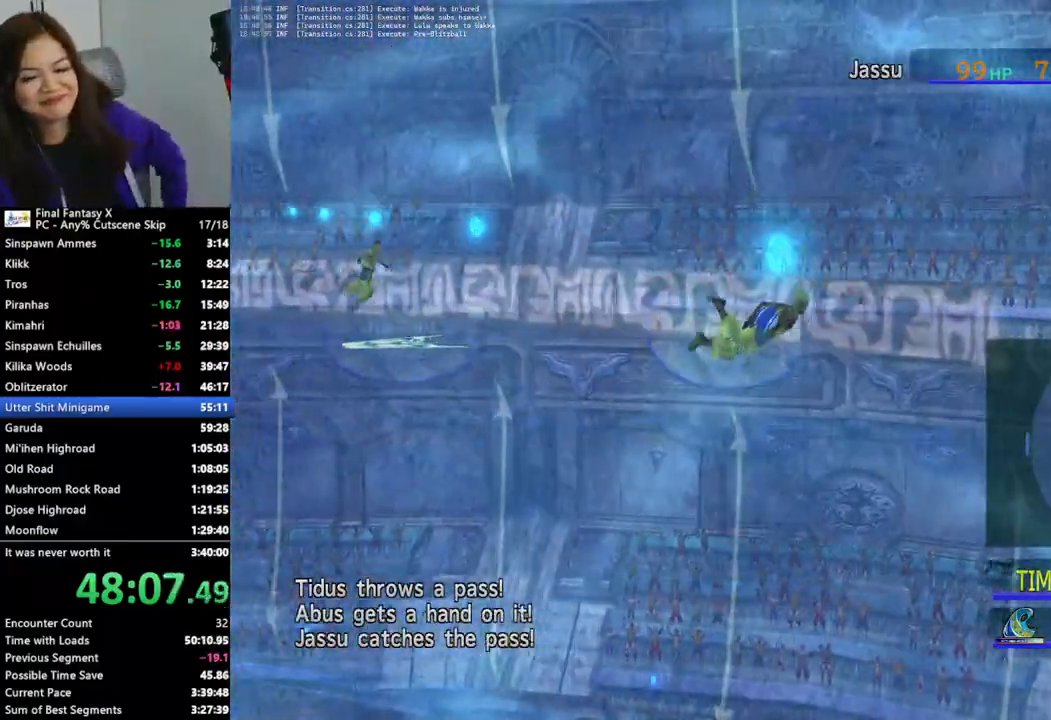
{"buttons": [], "left_stick": "right", "right_stick": "center", "events": []}
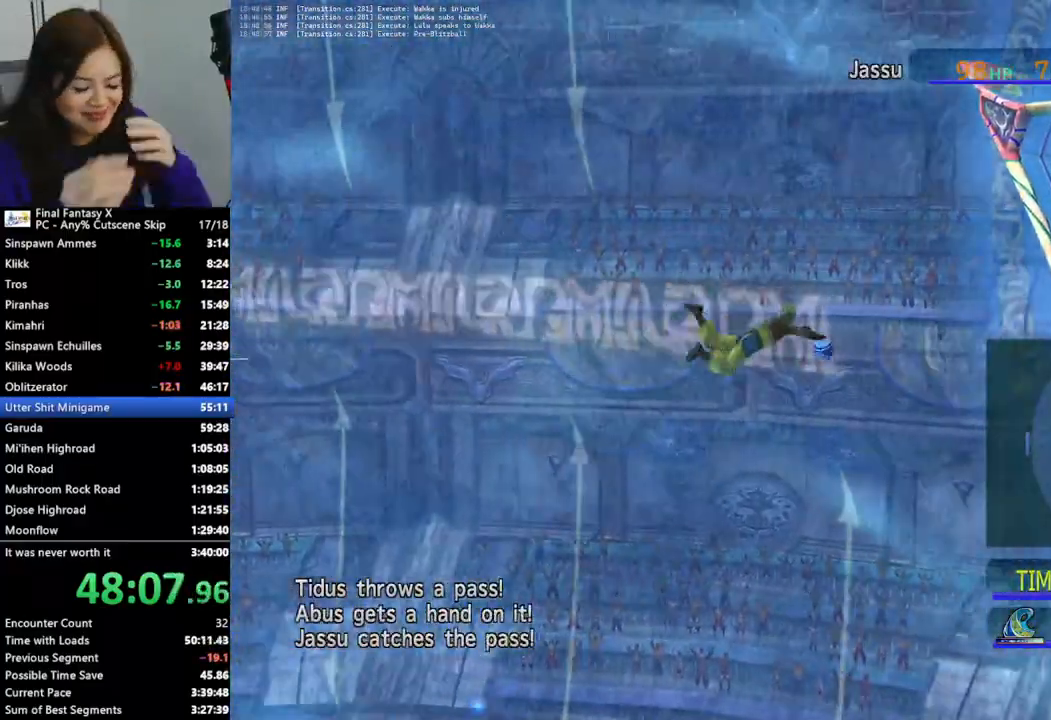
{"buttons": [], "left_stick": "right", "right_stick": "center", "events": []}
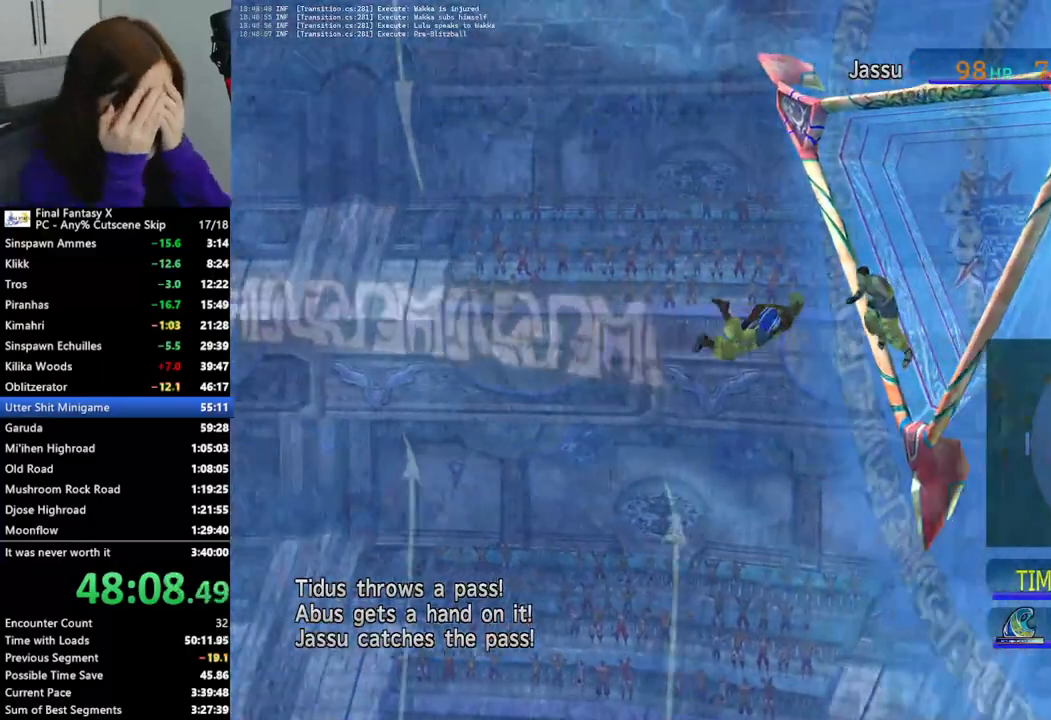
{"buttons": [], "left_stick": "right", "right_stick": "center", "events": []}
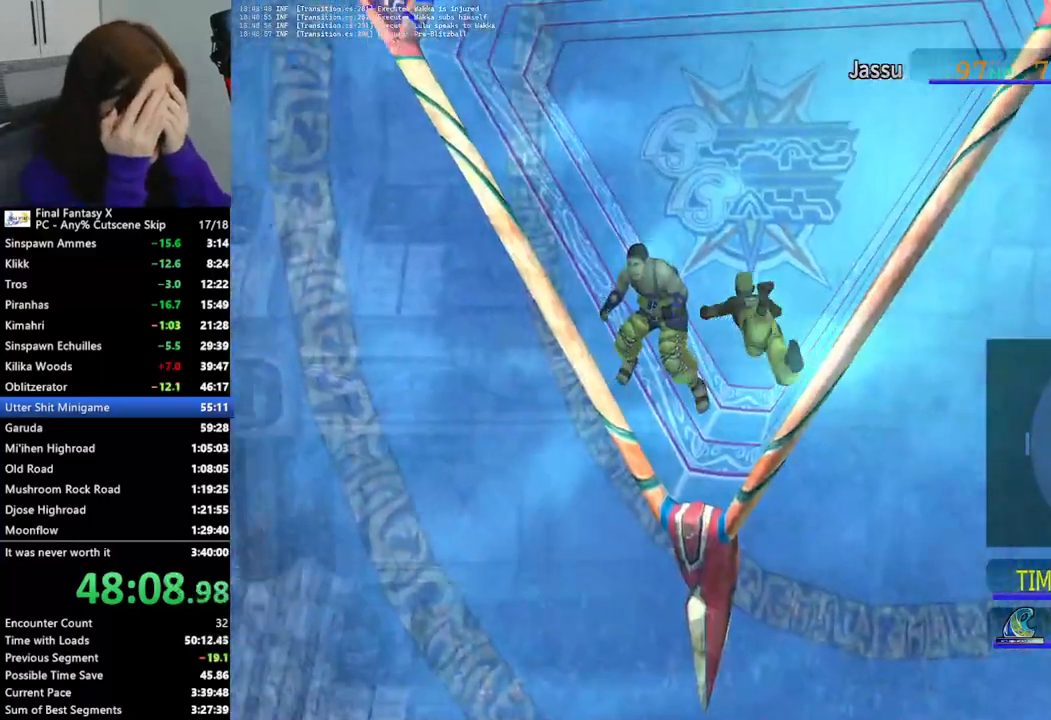
{"buttons": [], "left_stick": "center", "right_stick": "center", "events": [[333, "left_stick", "center"]]}
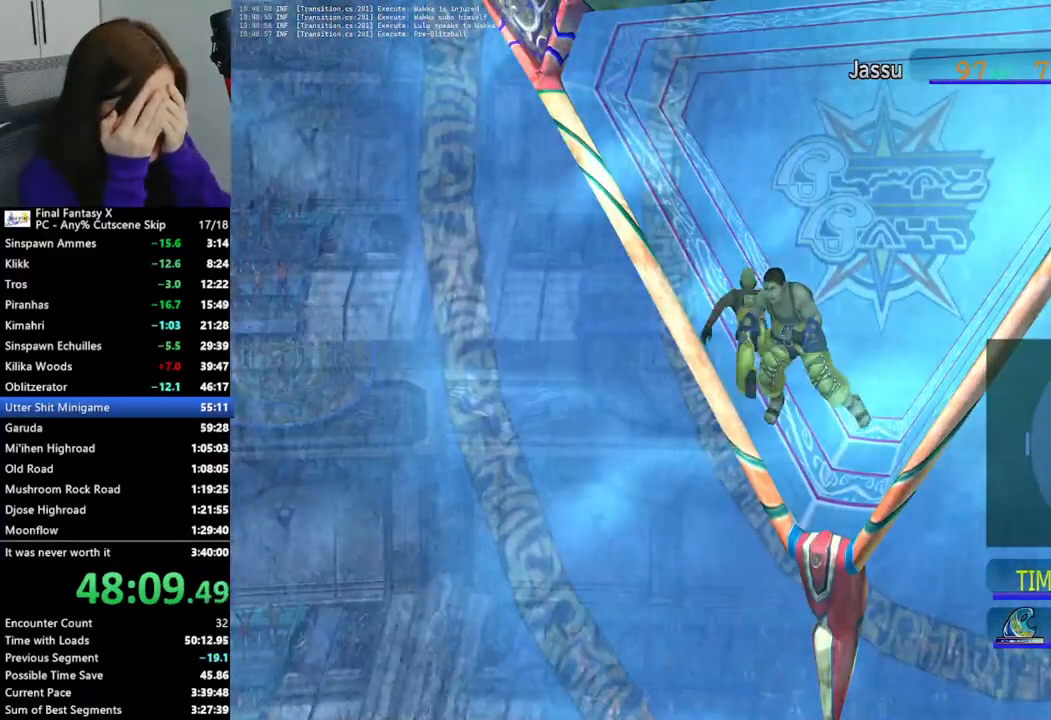
{"buttons": [], "left_stick": "center", "right_stick": "center", "events": [[100, "left_stick", "right"], [300, "left_stick", "center"]]}